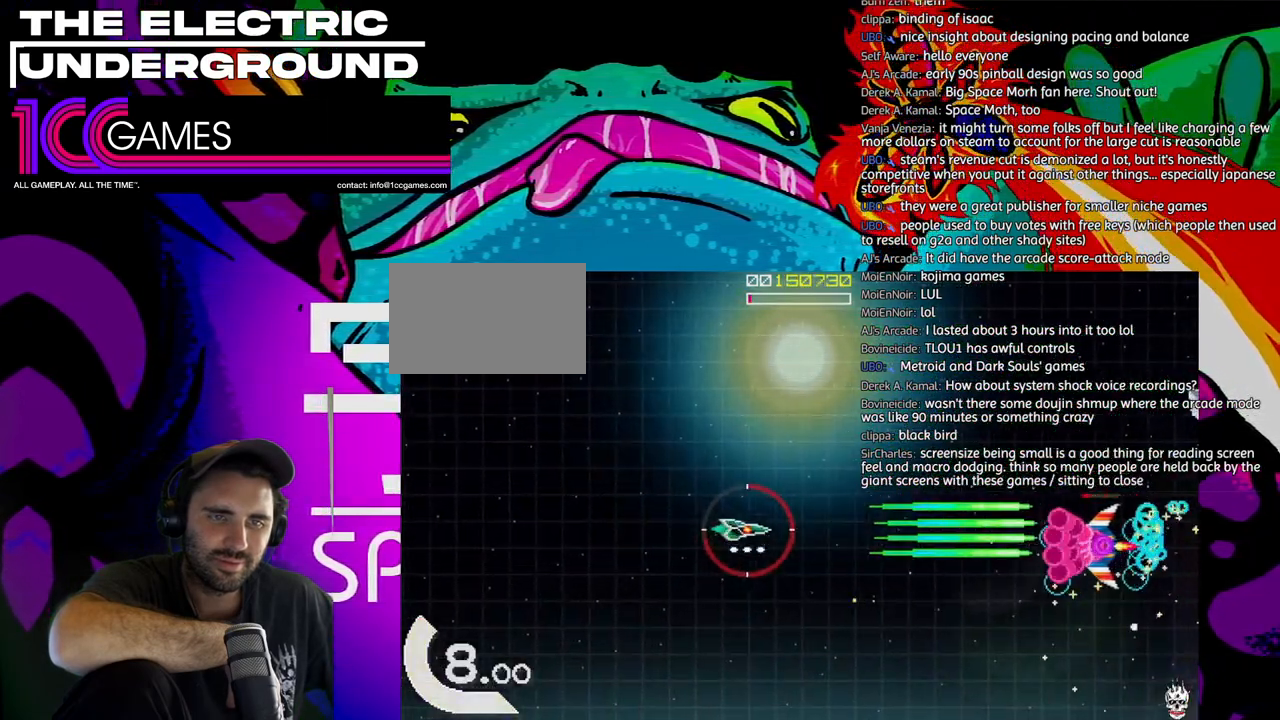
Gameplay with a controller (arcade stick); each line is a JSON object with the inputs held at the frame after it (dt_ms = milliseconds from this image to that frame). "events" lists button and stick changes between this image and that frame as [ms after this image, input, new state], when the widget could be followed in between. Not read: L3 R3.
{"dt_ms": 500, "buttons": ["TRIANGLE"], "left_stick": "center", "events": [[483, "SQUARE", "up"]]}
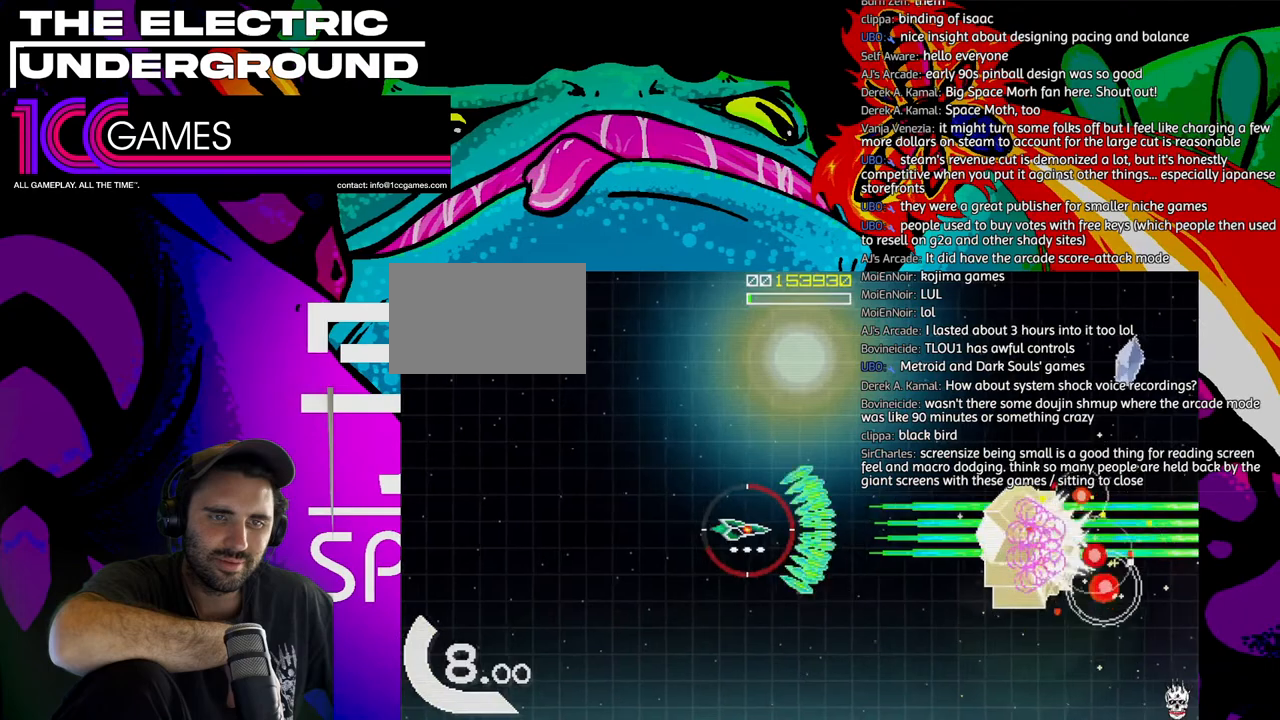
{"dt_ms": 500, "buttons": ["TRIANGLE"], "left_stick": "up", "events": [[50, "left_stick", "up"]]}
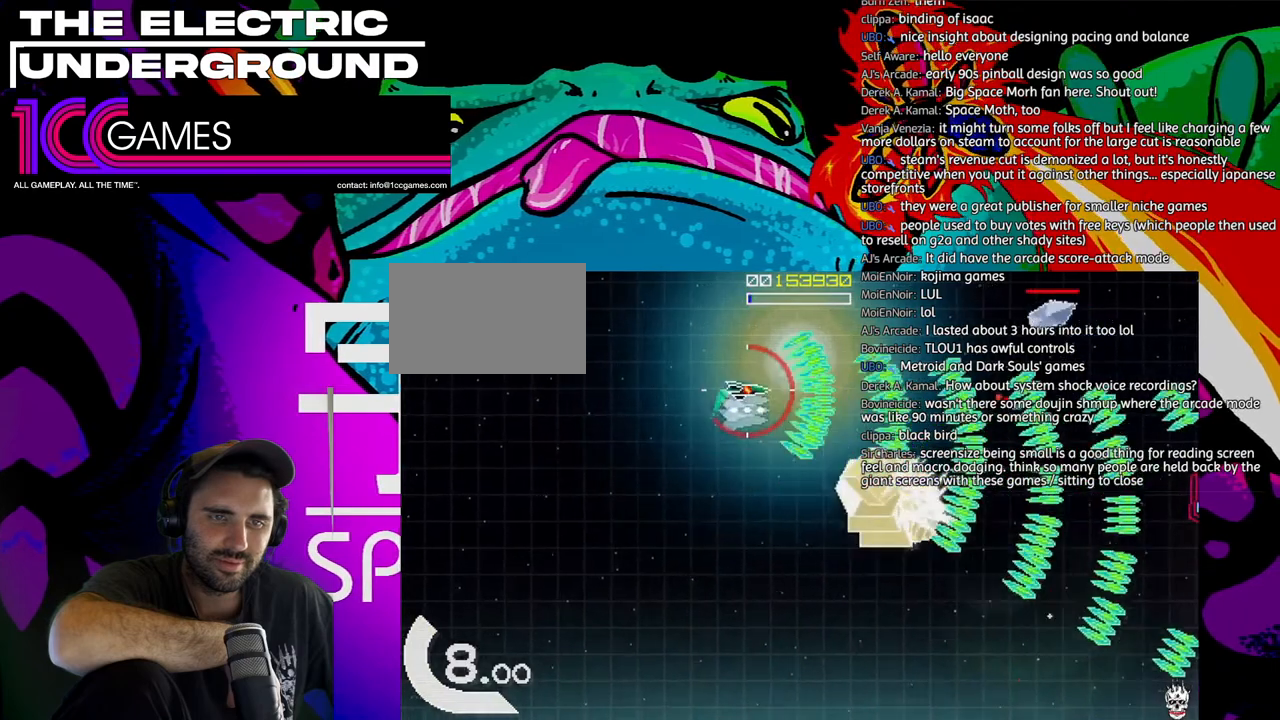
{"dt_ms": 500, "buttons": ["TRIANGLE"], "left_stick": "center", "events": [[250, "left_stick", "center"], [317, "left_stick", "down"], [417, "left_stick", "center"]]}
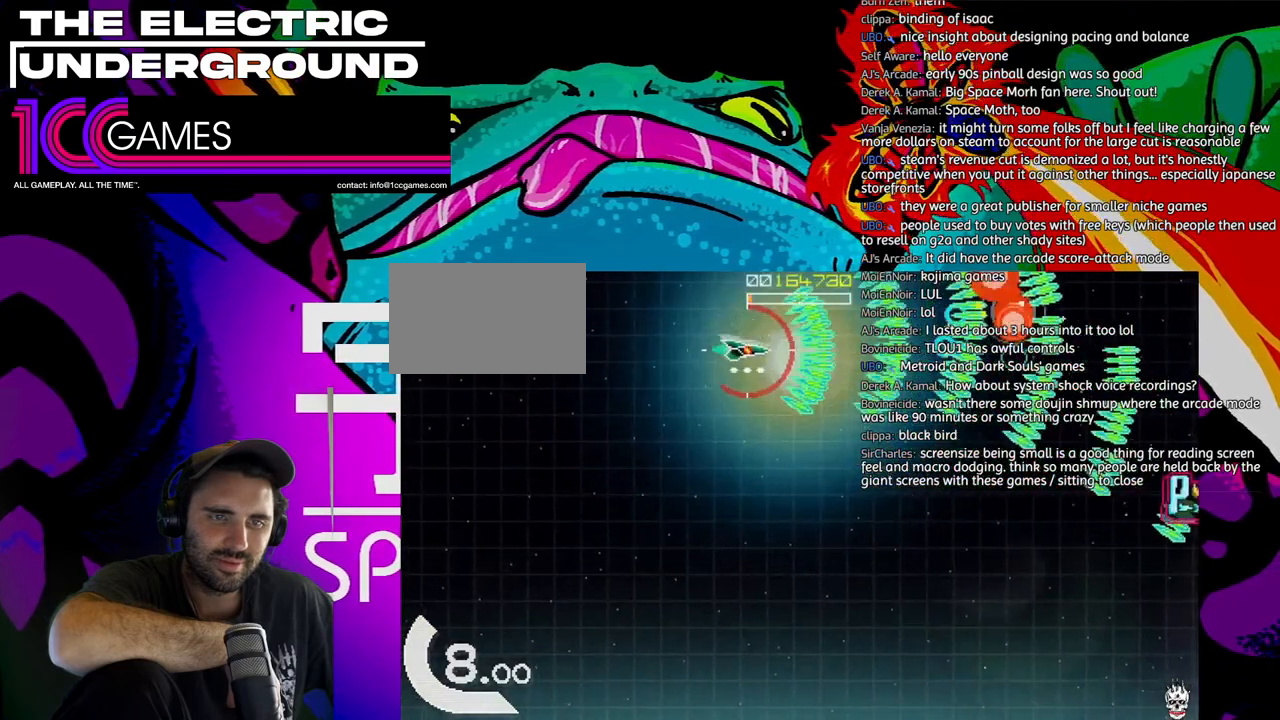
{"dt_ms": 500, "buttons": ["TRIANGLE"], "left_stick": "down", "events": [[17, "left_stick", "down"]]}
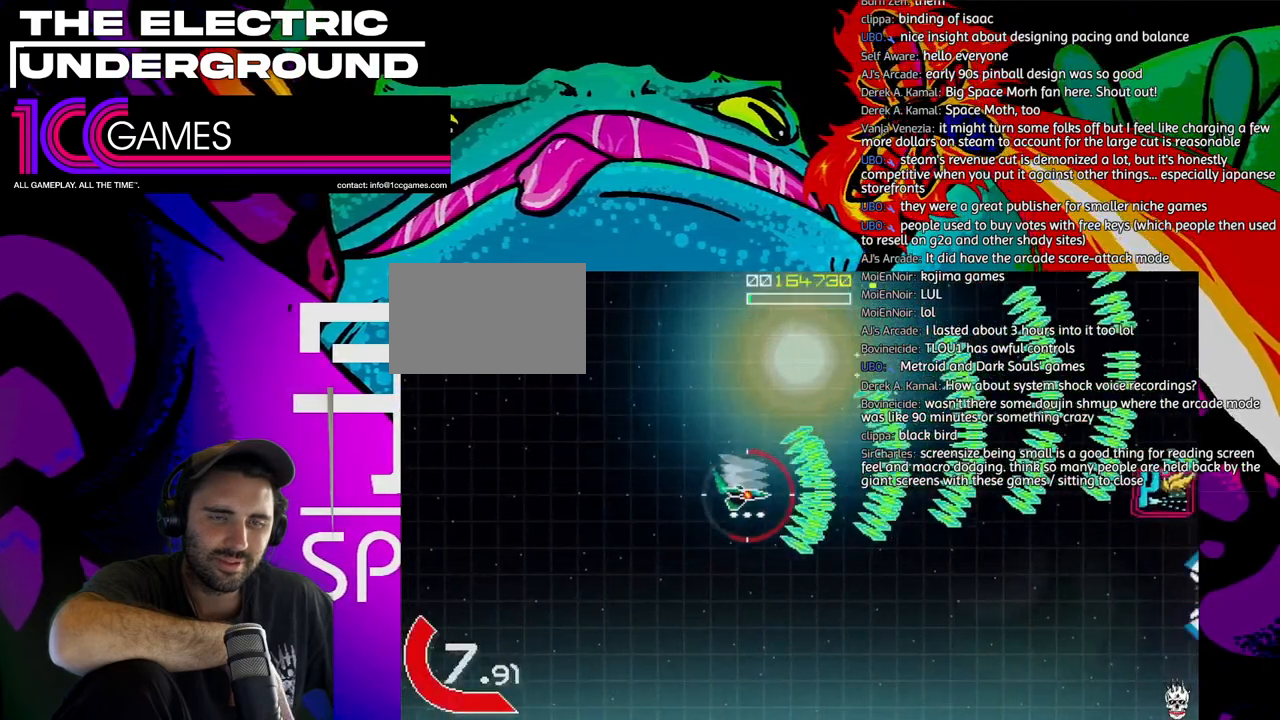
{"dt_ms": 500, "buttons": ["TRIANGLE"], "left_stick": "down-right", "events": [[17, "SQUARE", "down"], [50, "left_stick", "right"], [150, "left_stick", "up"], [317, "left_stick", "right"], [450, "SQUARE", "up"], [450, "left_stick", "down-right"]]}
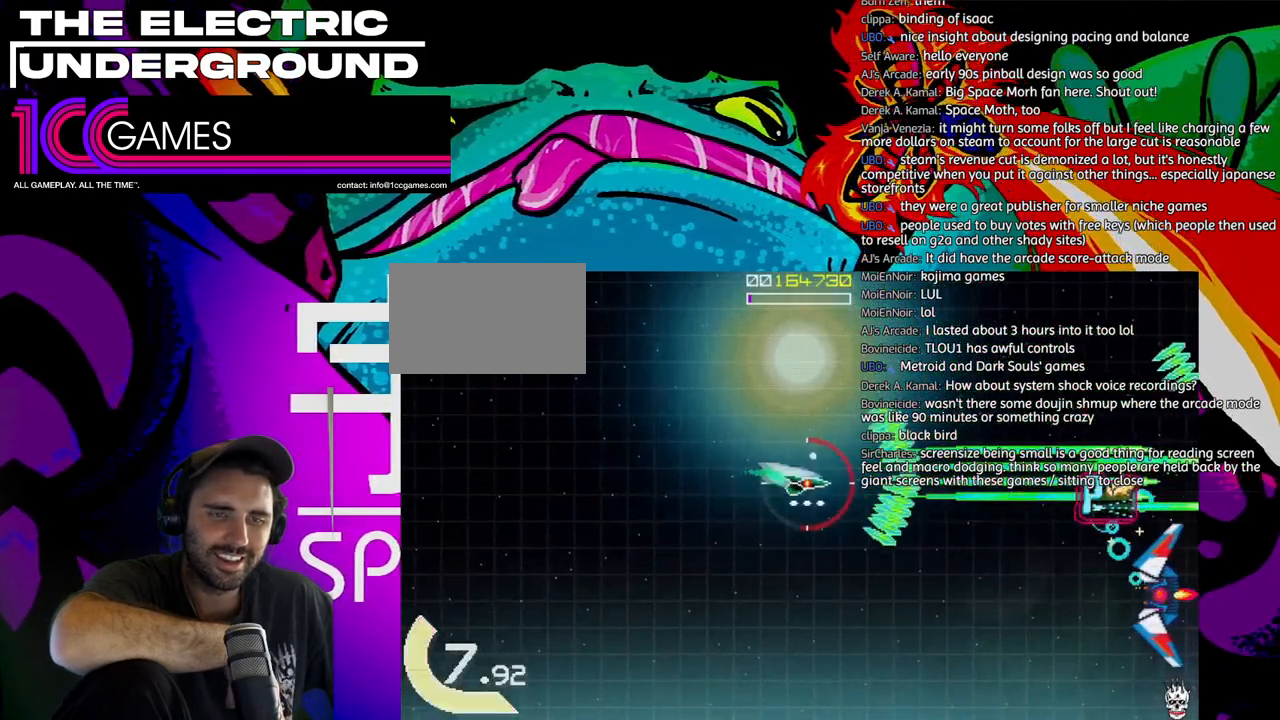
{"dt_ms": 500, "buttons": ["SQUARE", "TRIANGLE"], "left_stick": "down", "events": [[50, "left_stick", "down"], [150, "SQUARE", "down"]]}
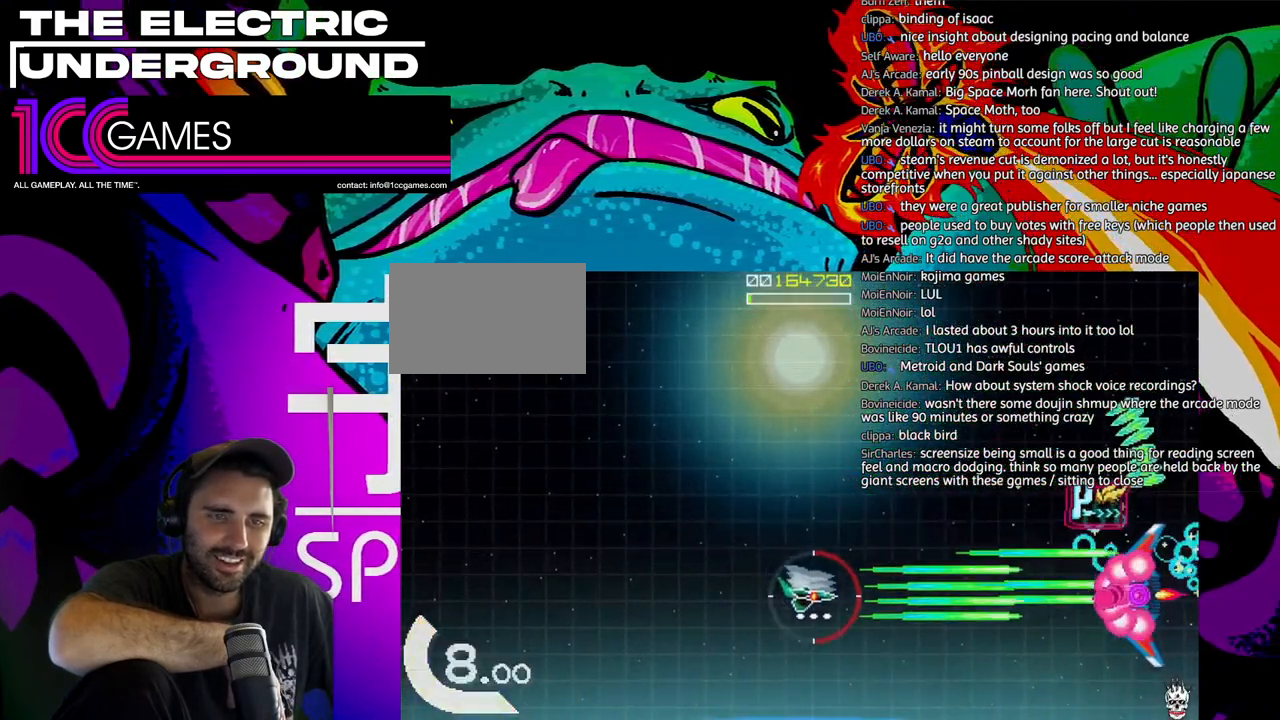
{"dt_ms": 500, "buttons": ["SQUARE", "TRIANGLE"], "left_stick": "up", "events": [[50, "left_stick", "left"], [217, "left_stick", "up-left"], [483, "left_stick", "up"]]}
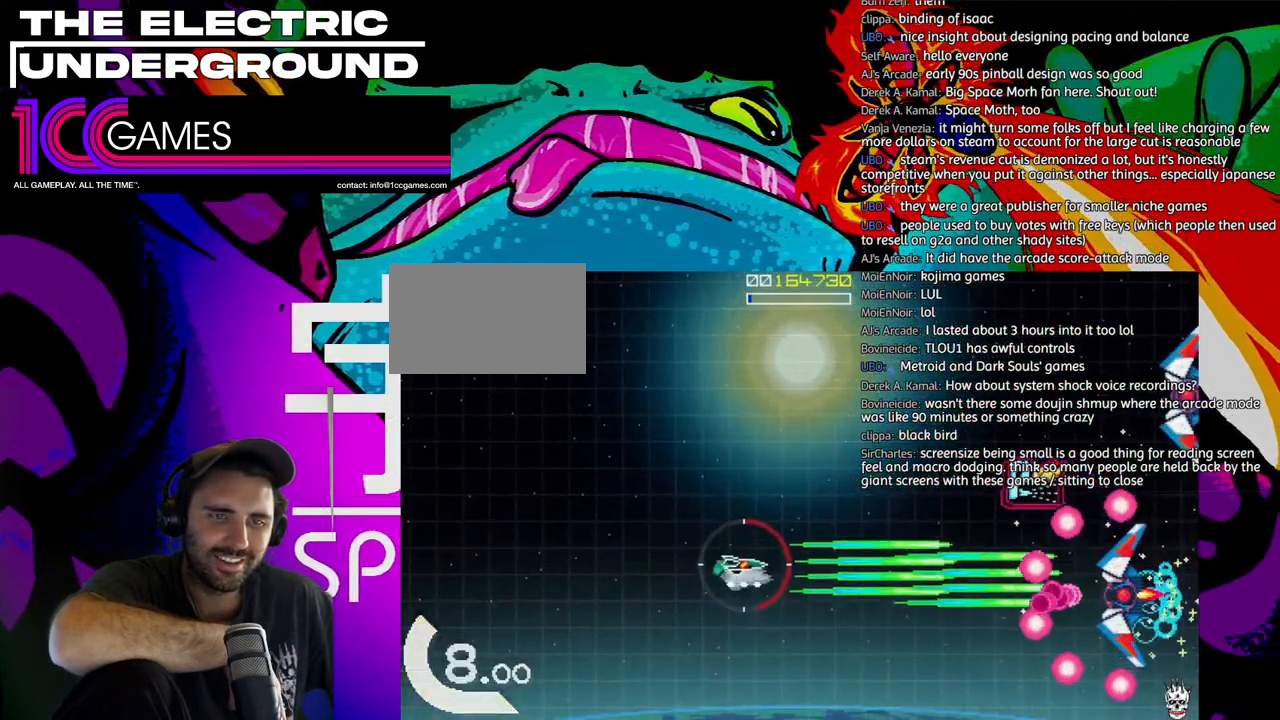
{"dt_ms": 500, "buttons": ["SQUARE", "TRIANGLE"], "left_stick": "center", "events": [[150, "left_stick", "center"], [217, "left_stick", "down"], [317, "left_stick", "left"], [417, "left_stick", "center"]]}
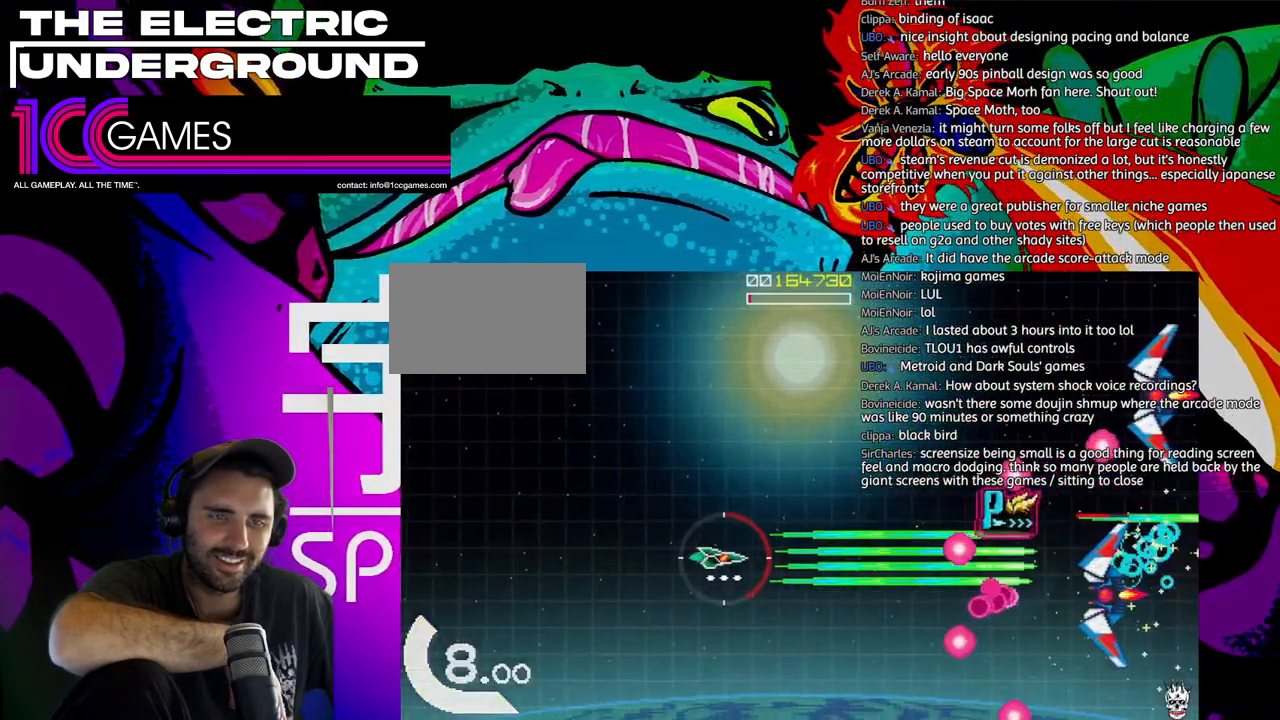
{"dt_ms": 1000, "buttons": ["TRIANGLE"], "left_stick": "up"}
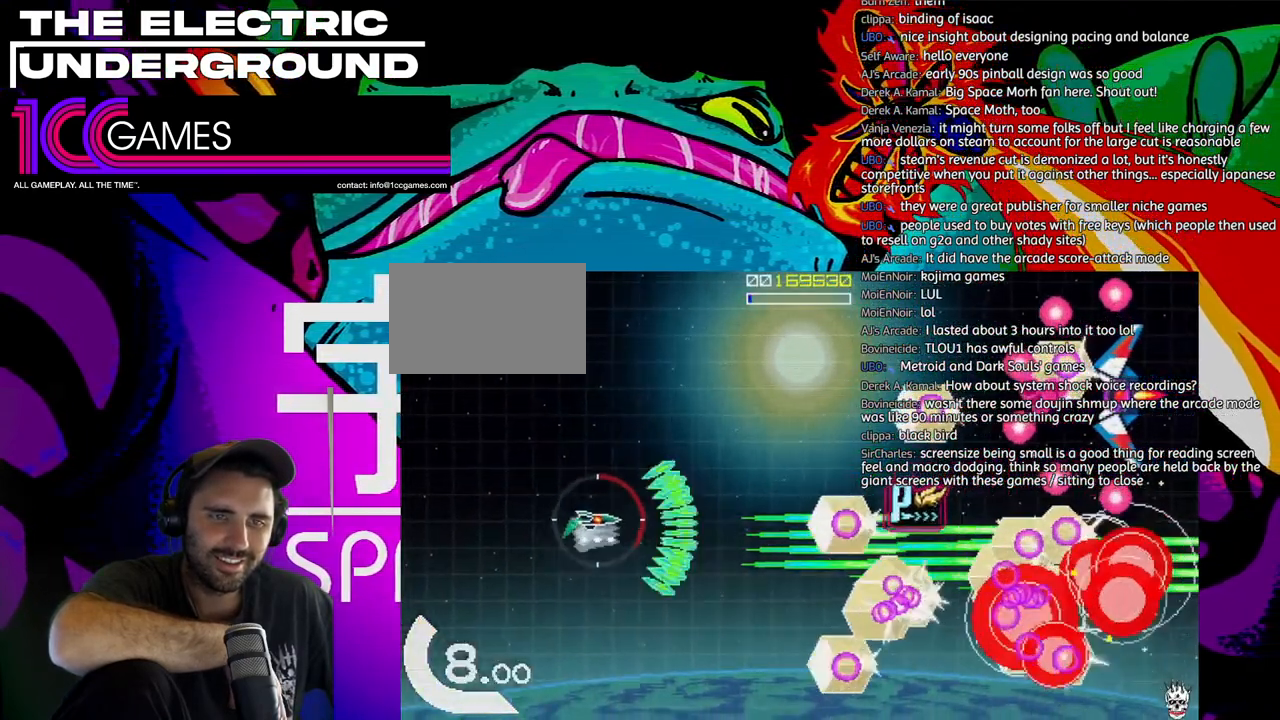
{"dt_ms": 1000, "buttons": ["SQUARE", "TRIANGLE"], "left_stick": "down-right"}
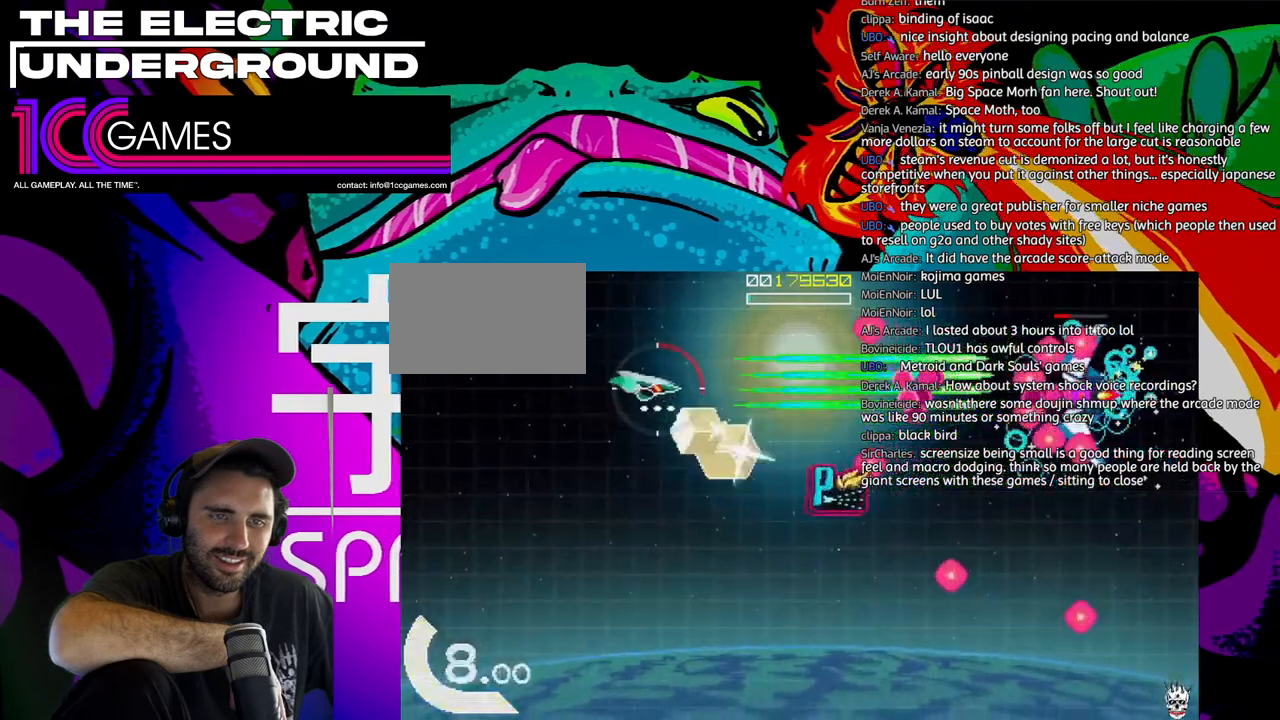
{"dt_ms": 500, "buttons": ["SQUARE", "TRIANGLE"], "left_stick": "center", "events": [[50, "left_stick", "center"], [117, "left_stick", "down"], [217, "left_stick", "center"], [350, "left_stick", "right"], [417, "left_stick", "center"]]}
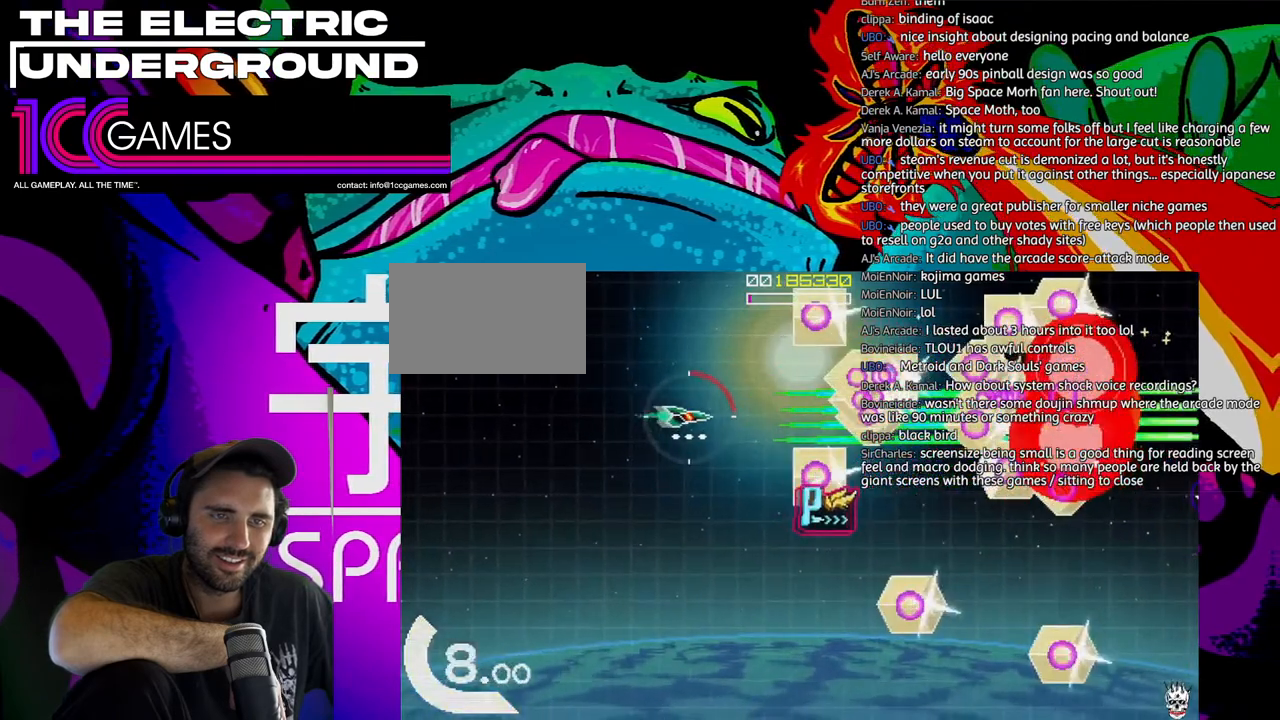
{"dt_ms": 500, "buttons": ["TRIANGLE"], "left_stick": "right", "events": [[50, "left_stick", "down"], [217, "SQUARE", "up"], [250, "left_stick", "down-right"], [350, "left_stick", "right"]]}
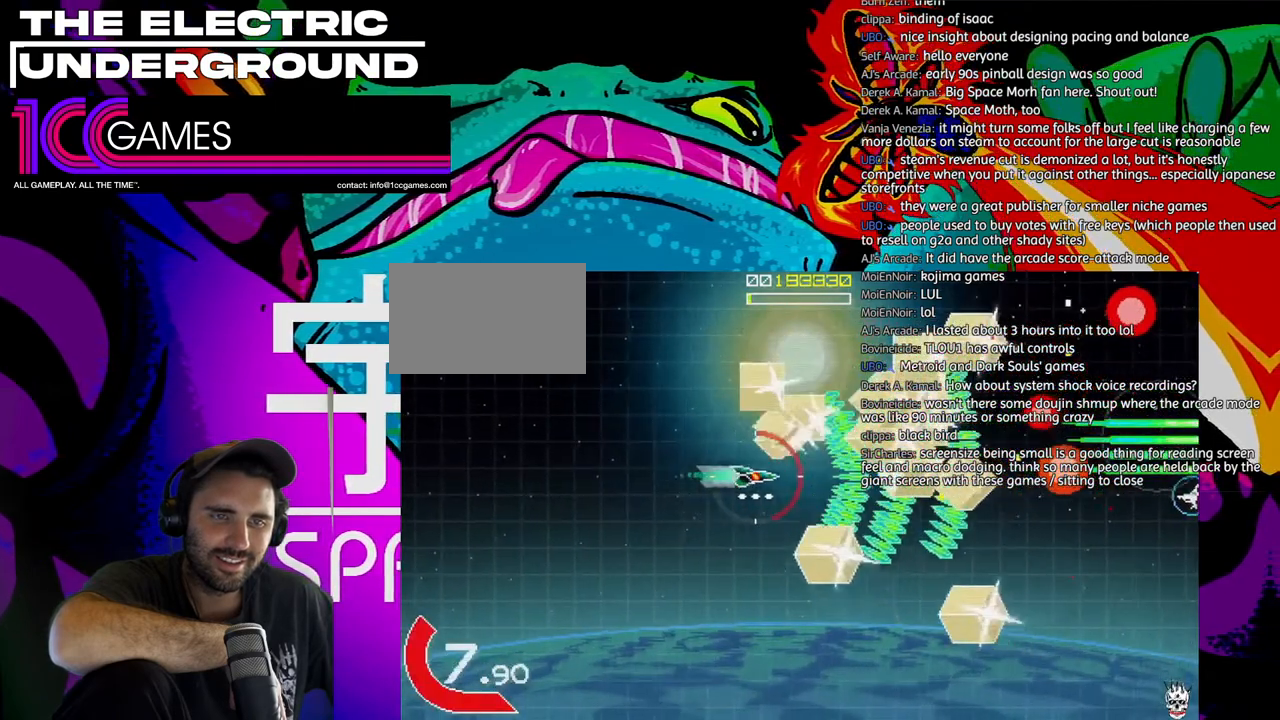
{"dt_ms": 500, "buttons": ["SQUARE", "TRIANGLE"], "left_stick": "center", "events": [[150, "left_stick", "down-right"], [283, "left_stick", "center"], [350, "left_stick", "up"], [383, "SQUARE", "down"], [450, "left_stick", "center"]]}
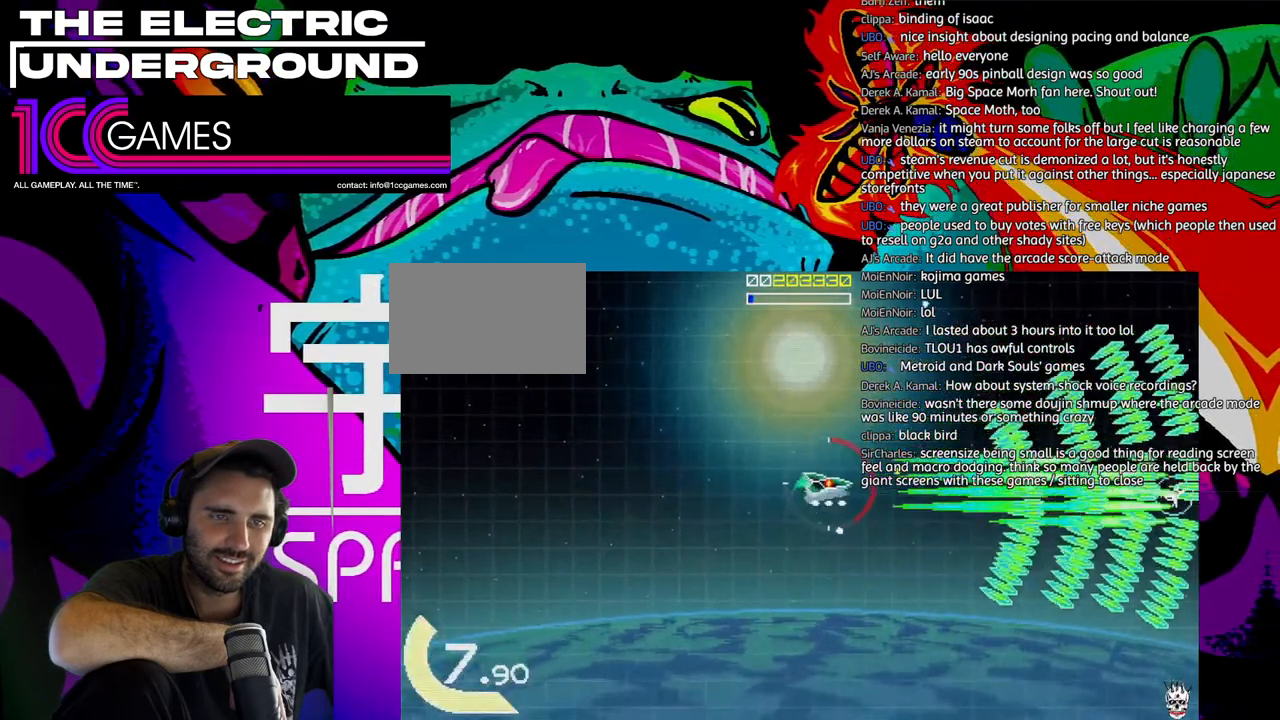
{"dt_ms": 500, "buttons": ["TRIANGLE"], "left_stick": "up", "events": [[83, "left_stick", "left"], [183, "left_stick", "center"], [217, "SQUARE", "up"], [283, "left_stick", "right"], [383, "left_stick", "up"]]}
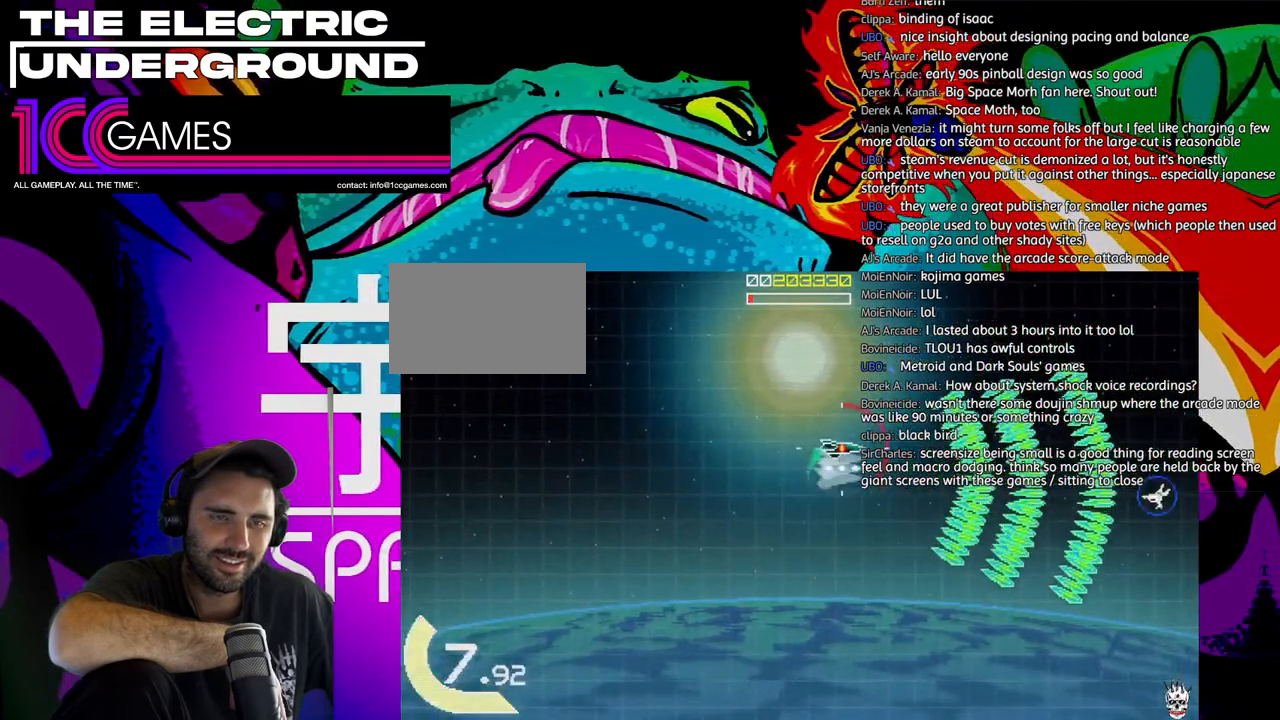
{"dt_ms": 500, "buttons": ["TRIANGLE"], "left_stick": "center", "events": [[117, "left_stick", "left"], [350, "left_stick", "down"], [483, "left_stick", "center"]]}